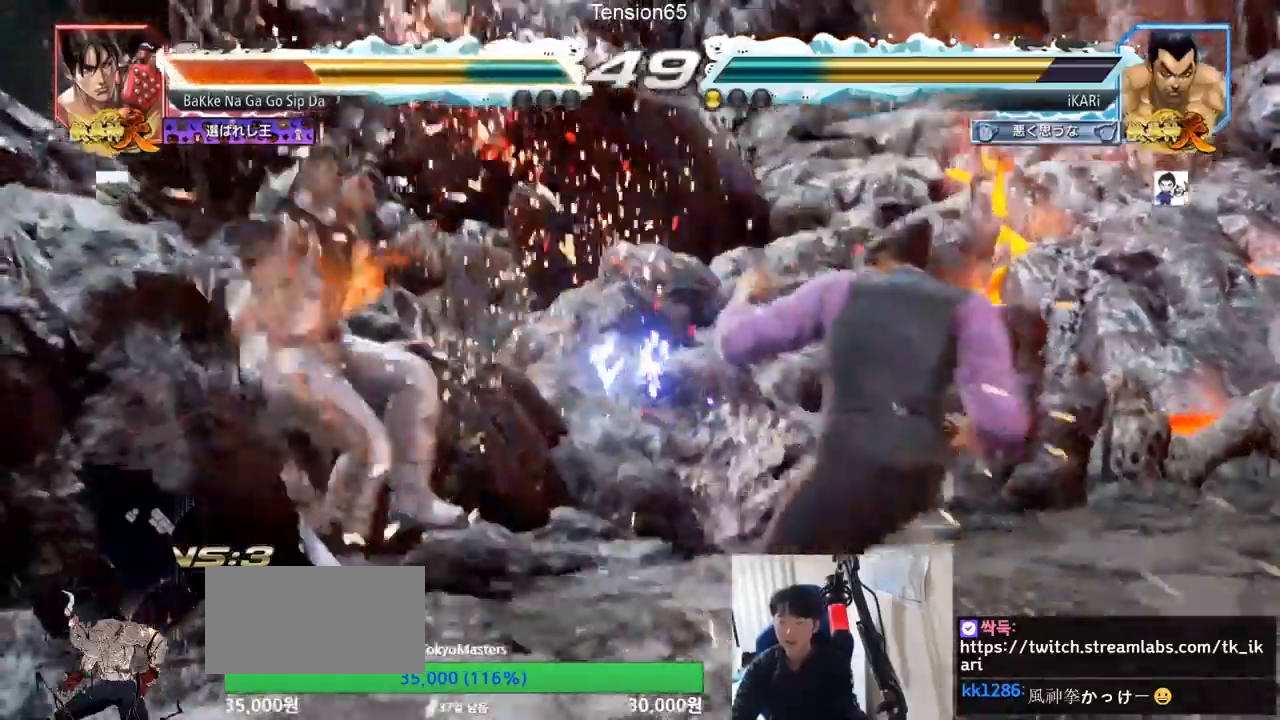
Gameplay with a controller (arcade stick); each line is a JSON object with the inputs held at the frame after it. "events" lists button and stick changes between this image and that frame as [ms after this image, input, new state], when the widget could be followed in between. Not read: L3 R3.
{"buttons": ["CIRCLE"], "left_stick": "left", "events": [[100, "left_stick", "left"], [150, "left_stick", "center"], [400, "left_stick", "left"], [467, "CIRCLE", "down"]]}
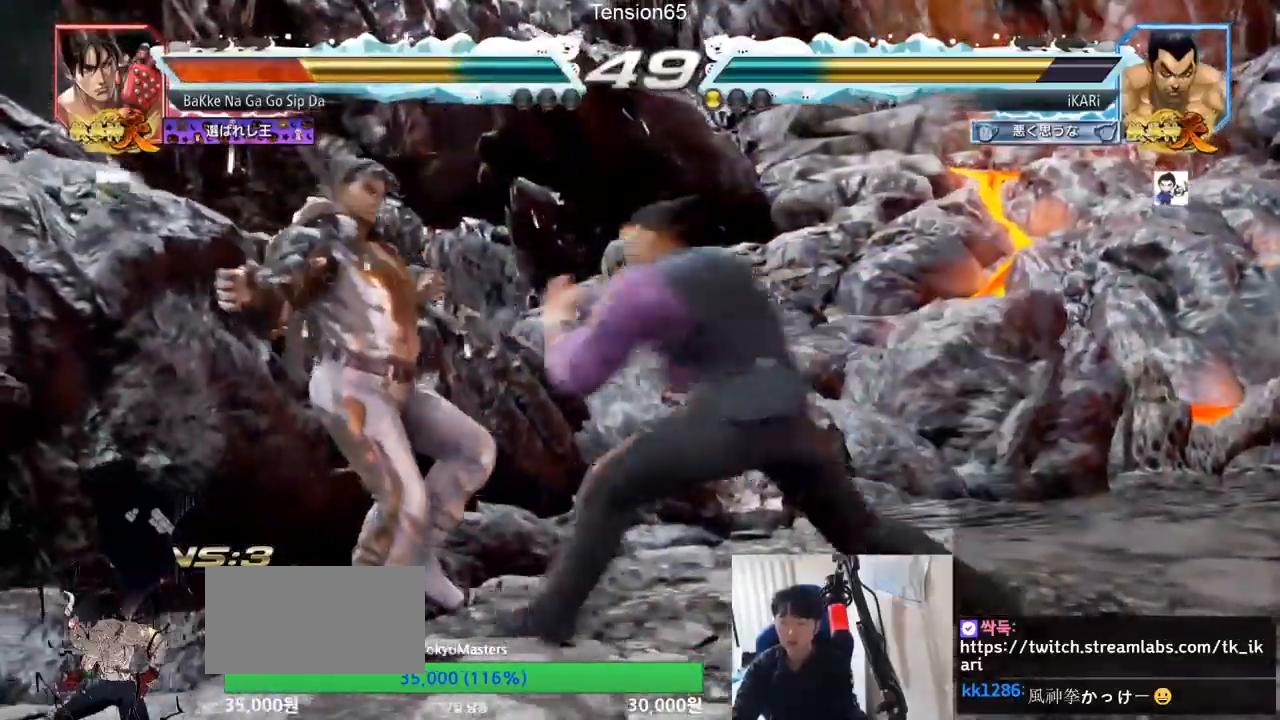
{"buttons": ["CROSS", "CIRCLE"], "left_stick": "down"}
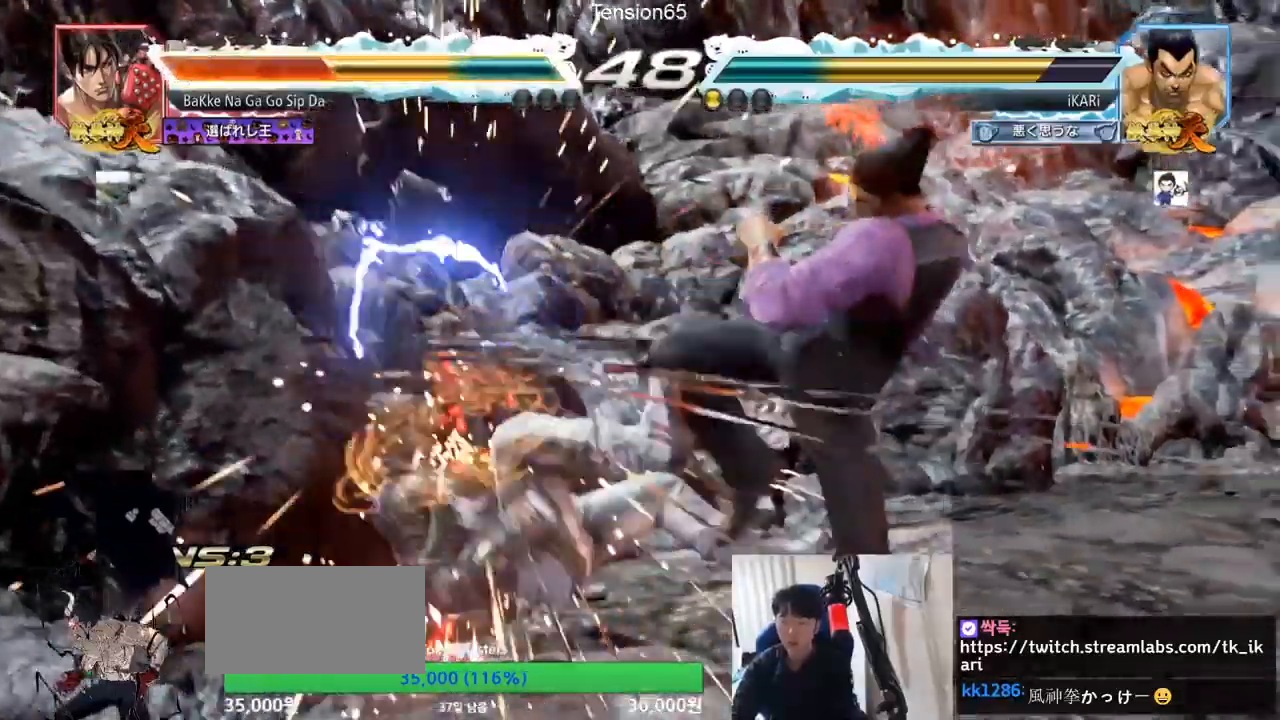
{"buttons": [], "left_stick": "center", "events": [[50, "CROSS", "up"], [83, "CROSS", "down"], [133, "CROSS", "up"], [183, "CROSS", "down"], [233, "CROSS", "up"], [267, "CIRCLE", "up"], [334, "TRIANGLE", "down"], [384, "TRIANGLE", "up"], [400, "left_stick", "center"], [417, "TRIANGLE", "down"], [467, "TRIANGLE", "up"]]}
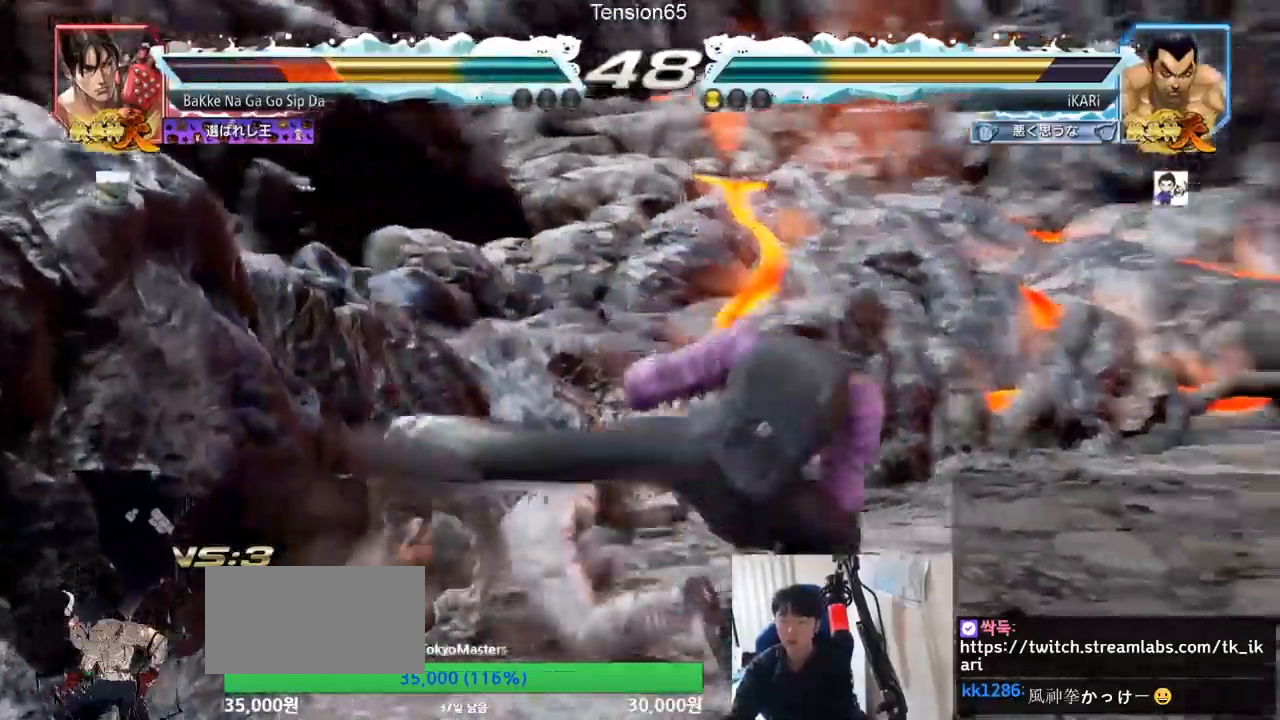
{"buttons": [], "left_stick": "right", "events": [[367, "left_stick", "right"]]}
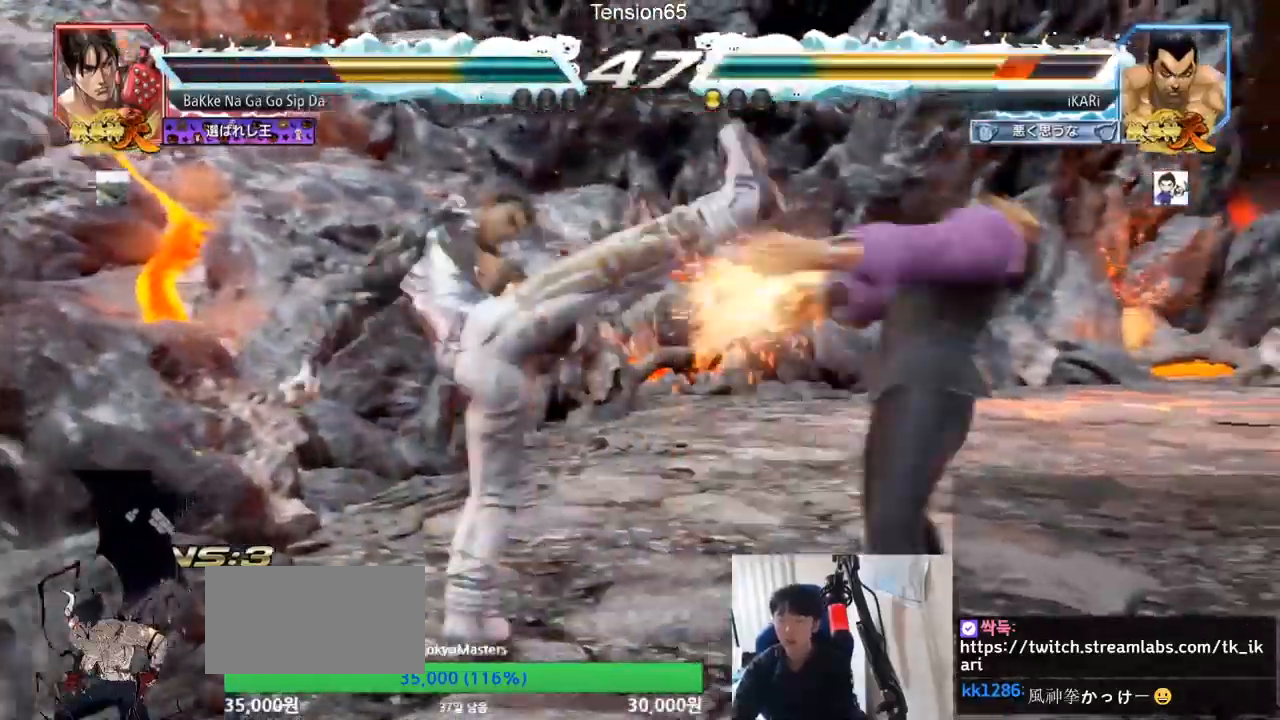
{"buttons": [], "left_stick": "right", "events": [[200, "left_stick", "center"], [467, "left_stick", "right"]]}
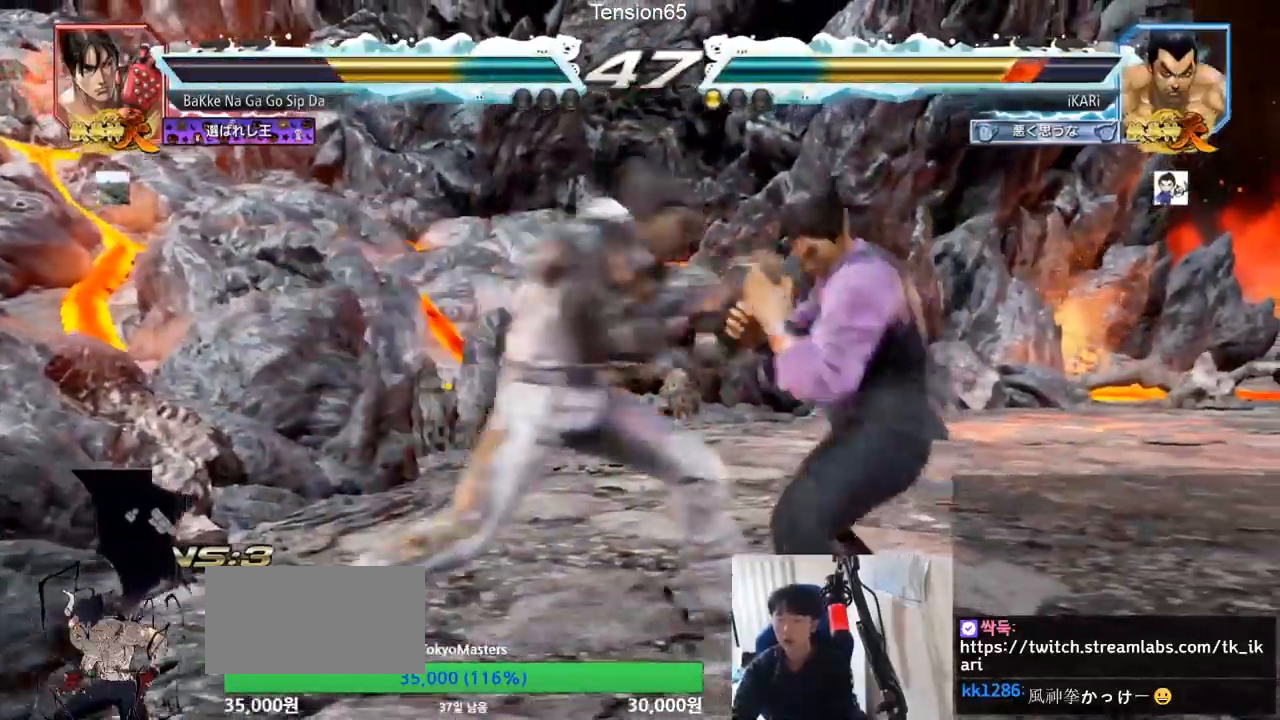
{"buttons": [], "left_stick": "center", "events": [[451, "left_stick", "center"]]}
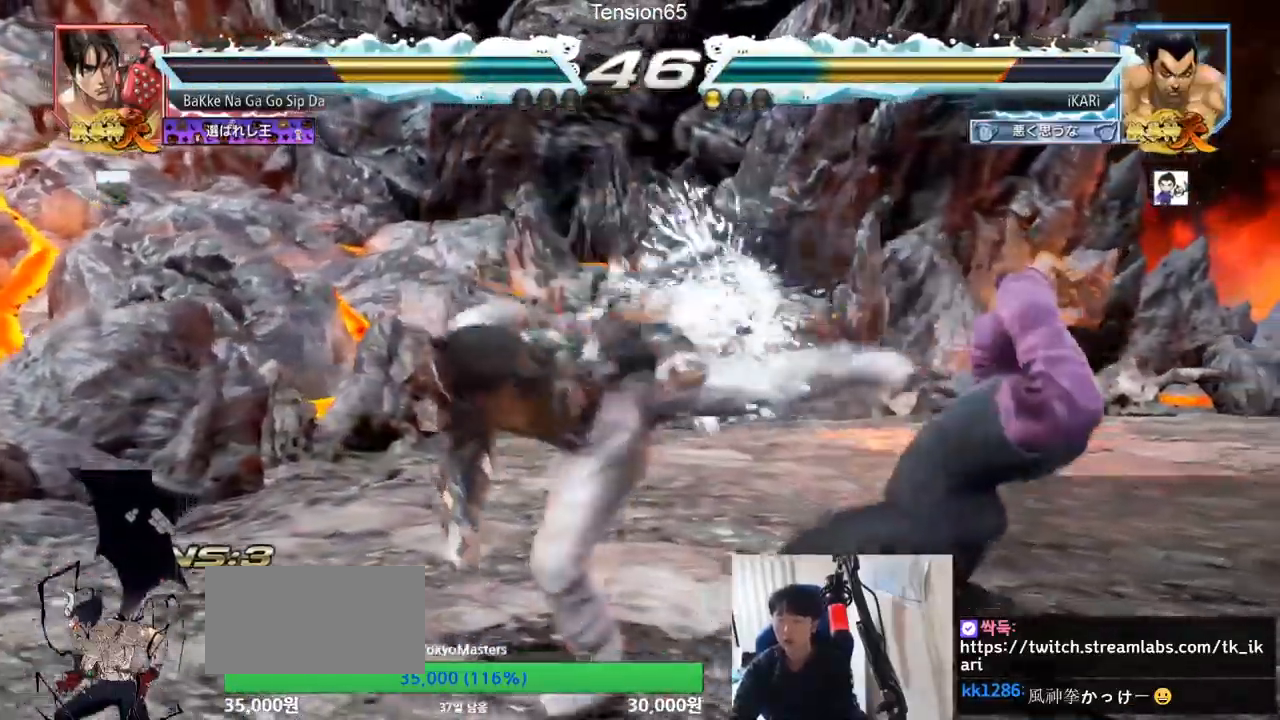
{"buttons": [], "left_stick": "center", "events": []}
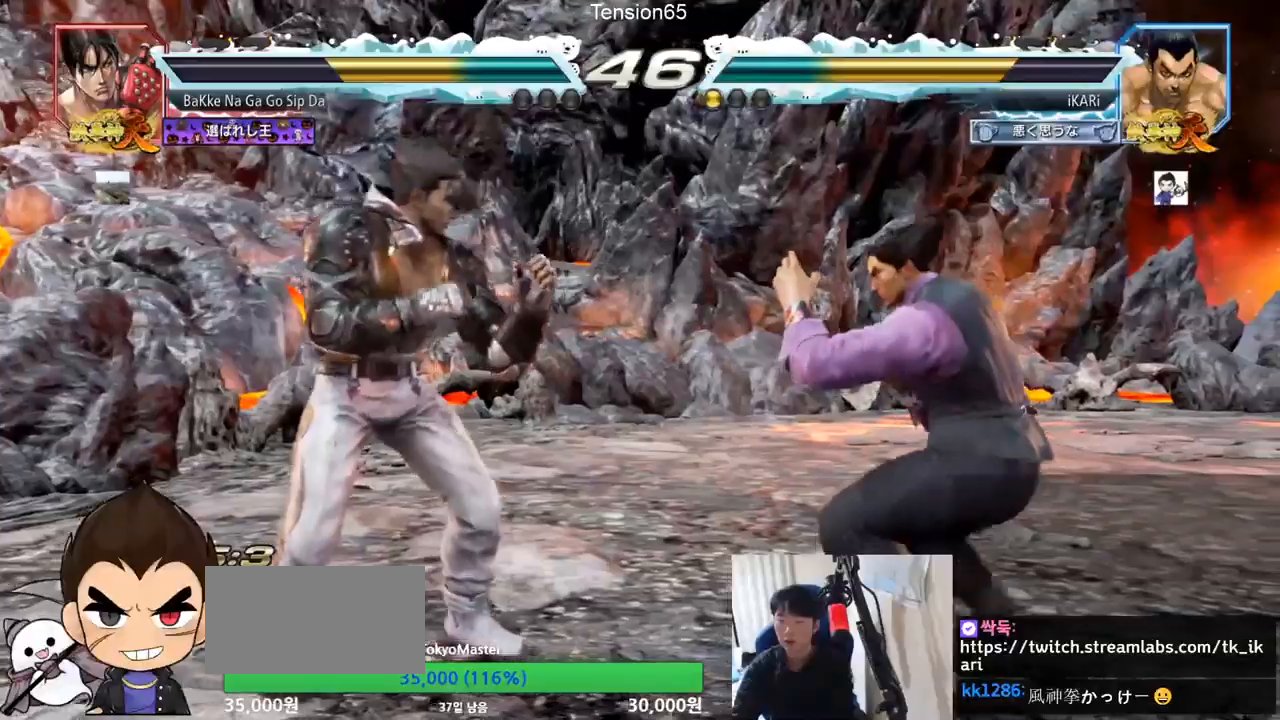
{"buttons": [], "left_stick": "center", "events": [[100, "left_stick", "right"], [468, "left_stick", "center"]]}
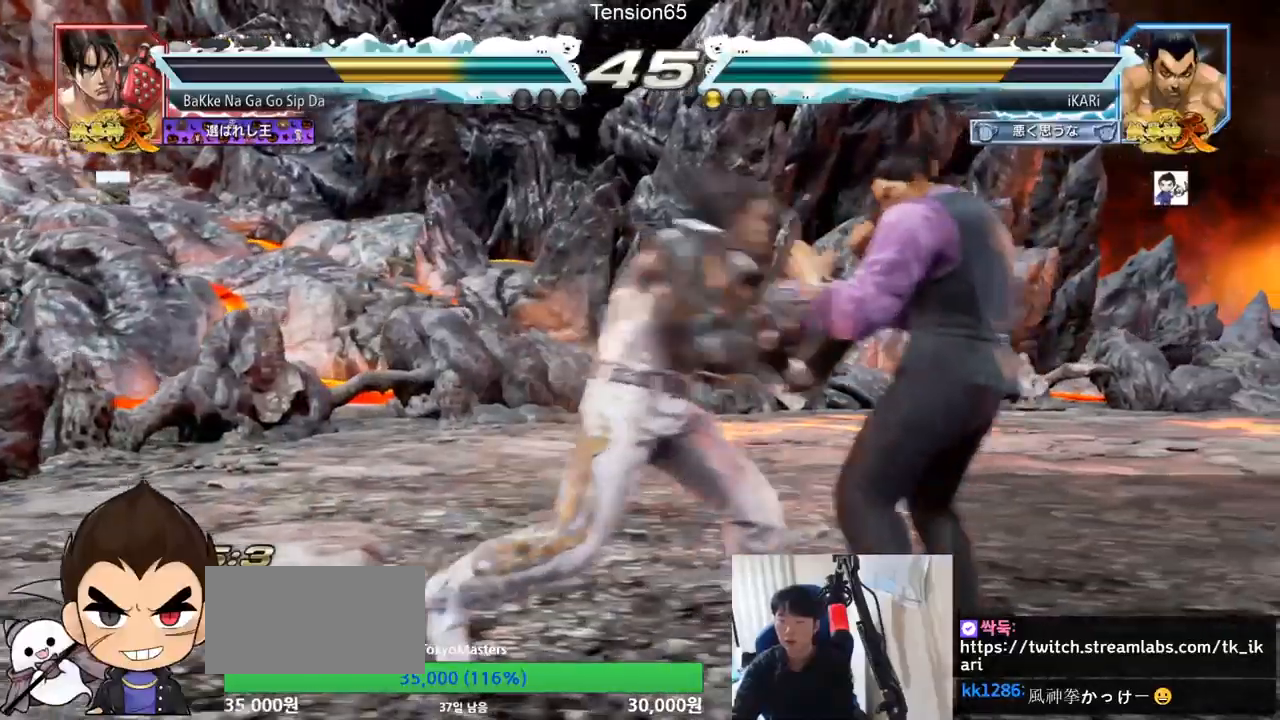
{"buttons": [], "left_stick": "right", "events": [[367, "left_stick", "right"]]}
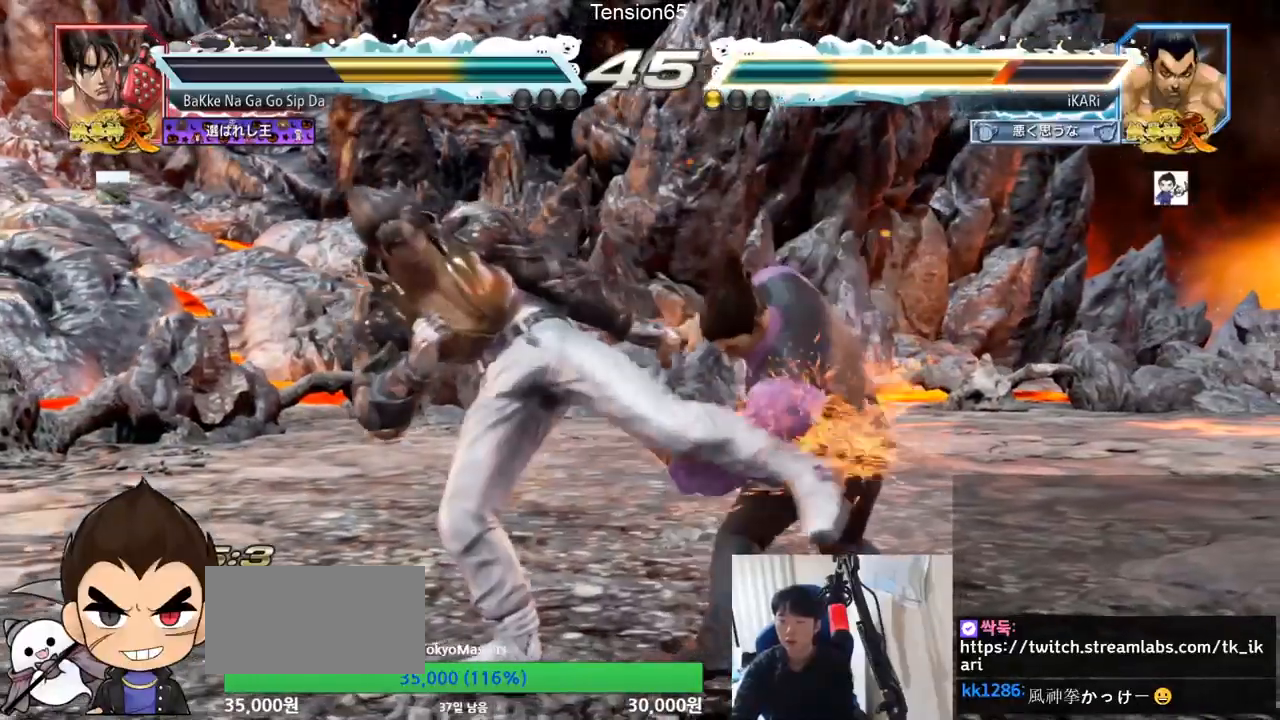
{"buttons": [], "left_stick": "up", "events": [[284, "left_stick", "center"], [401, "left_stick", "left"], [501, "left_stick", "up"]]}
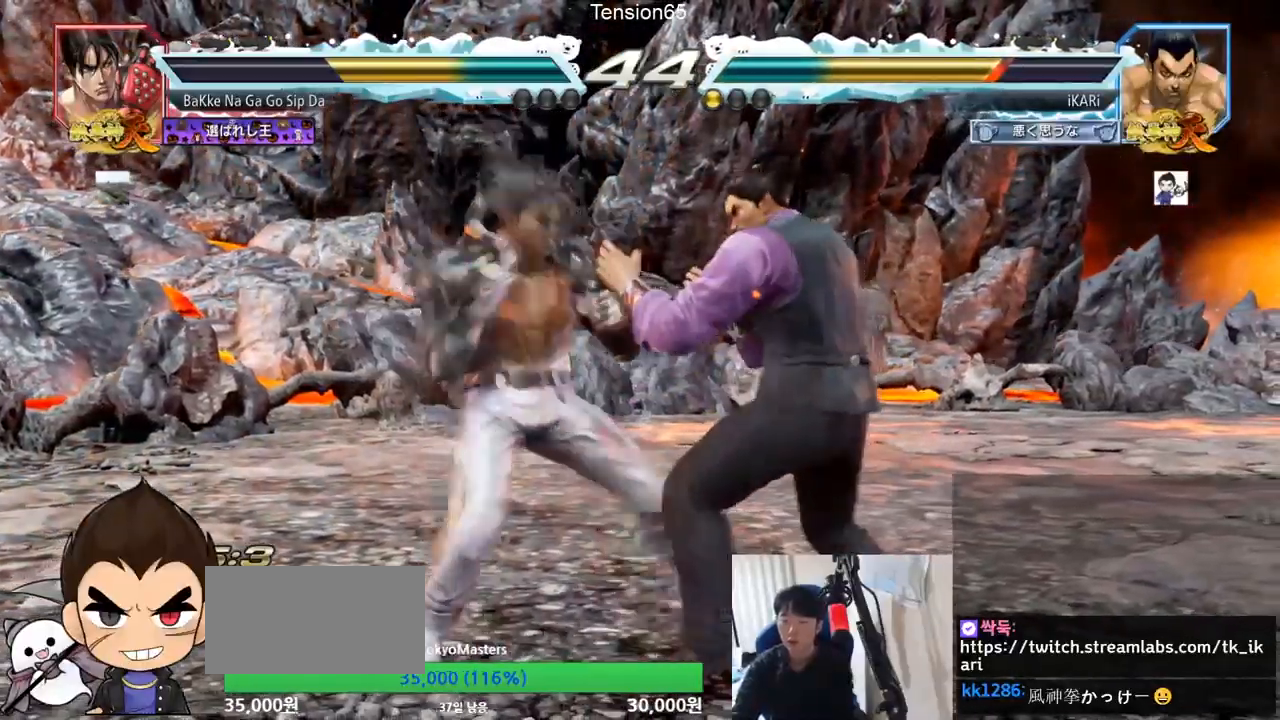
{"buttons": [], "left_stick": "center", "events": [[17, "left_stick", "center"], [50, "CIRCLE", "down"], [83, "CIRCLE", "up"], [133, "TRIANGLE", "down"], [183, "TRIANGLE", "up"]]}
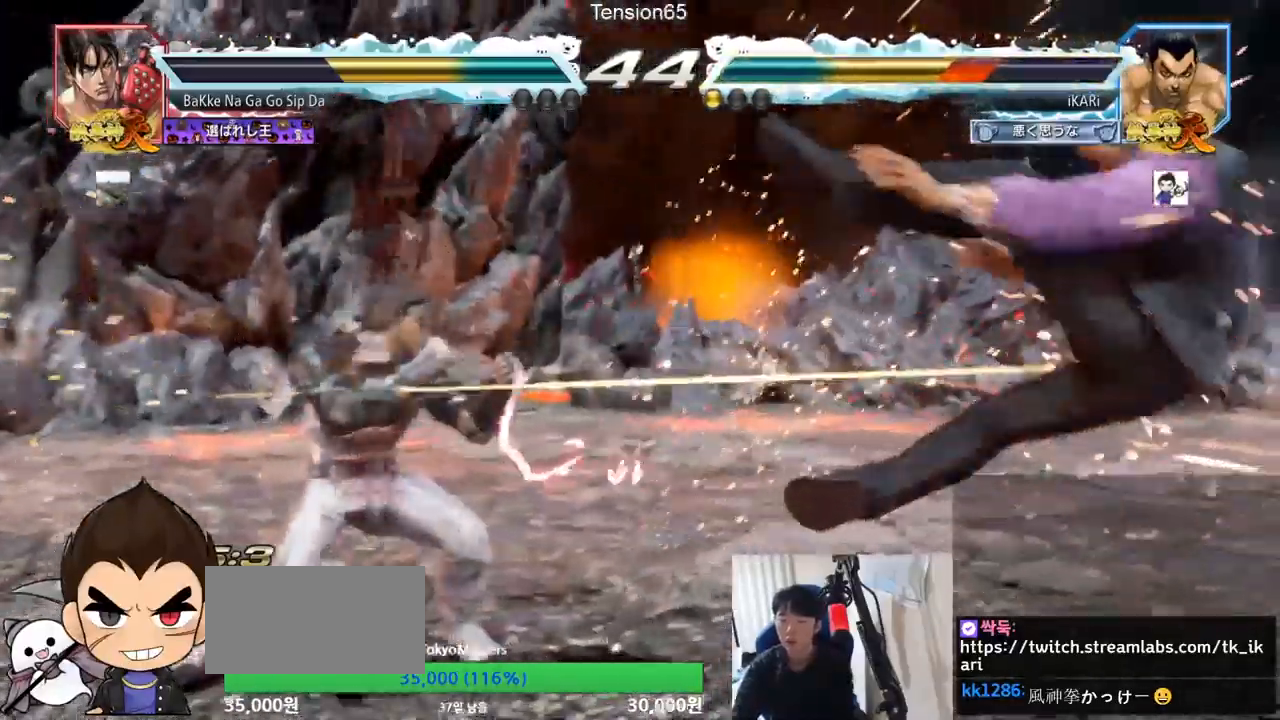
{"buttons": [], "left_stick": "center", "events": []}
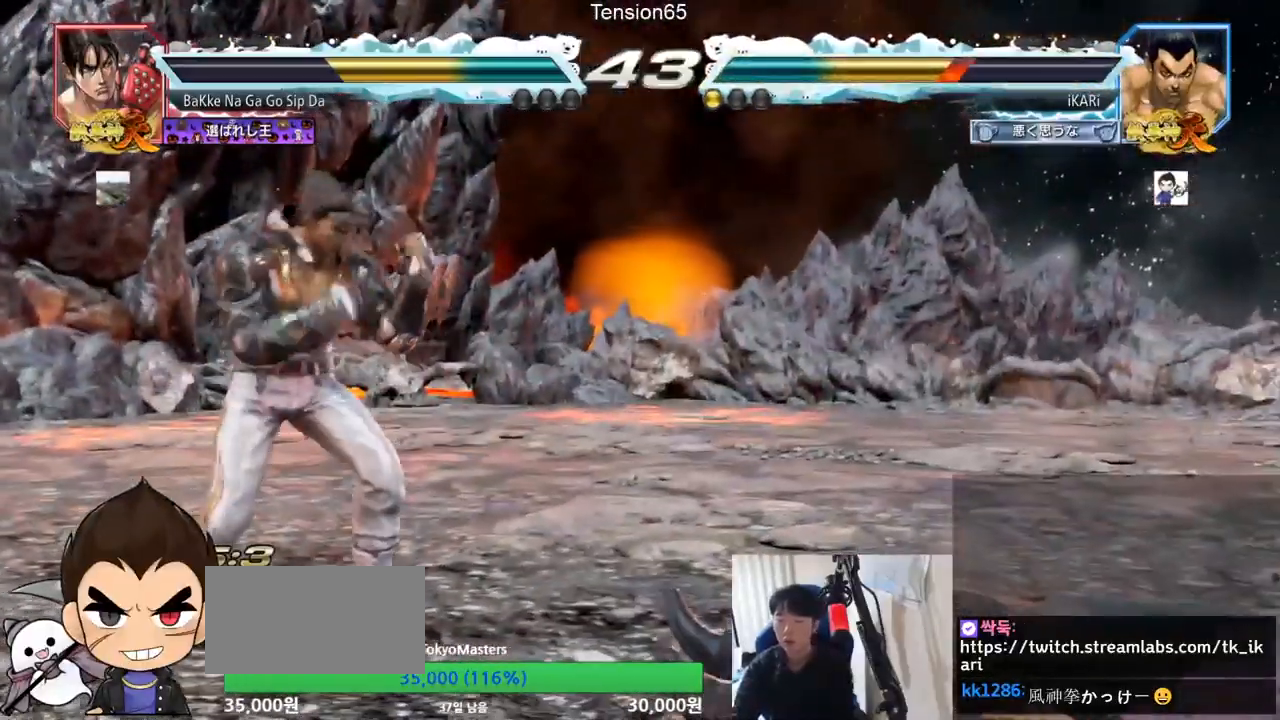
{"buttons": [], "left_stick": "center", "events": [[384, "left_stick", "up"], [450, "left_stick", "center"]]}
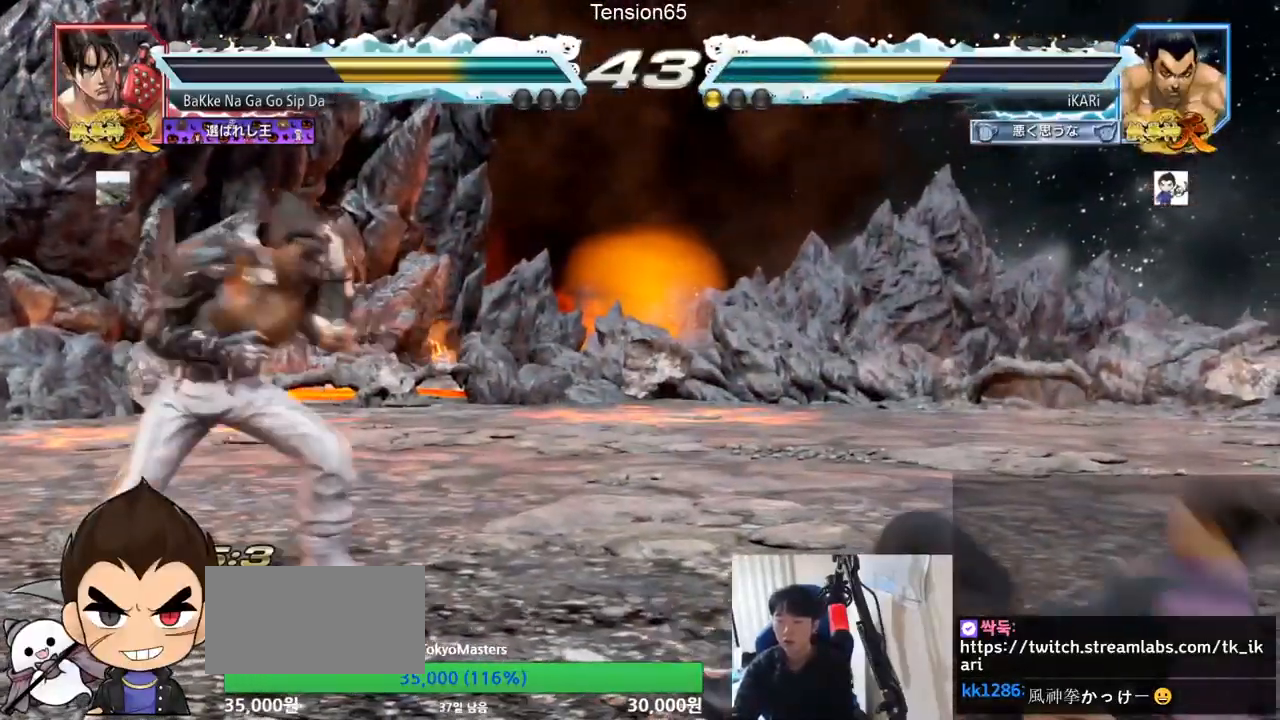
{"buttons": [], "left_stick": "down-right", "events": [[217, "left_stick", "right"], [351, "left_stick", "down-right"]]}
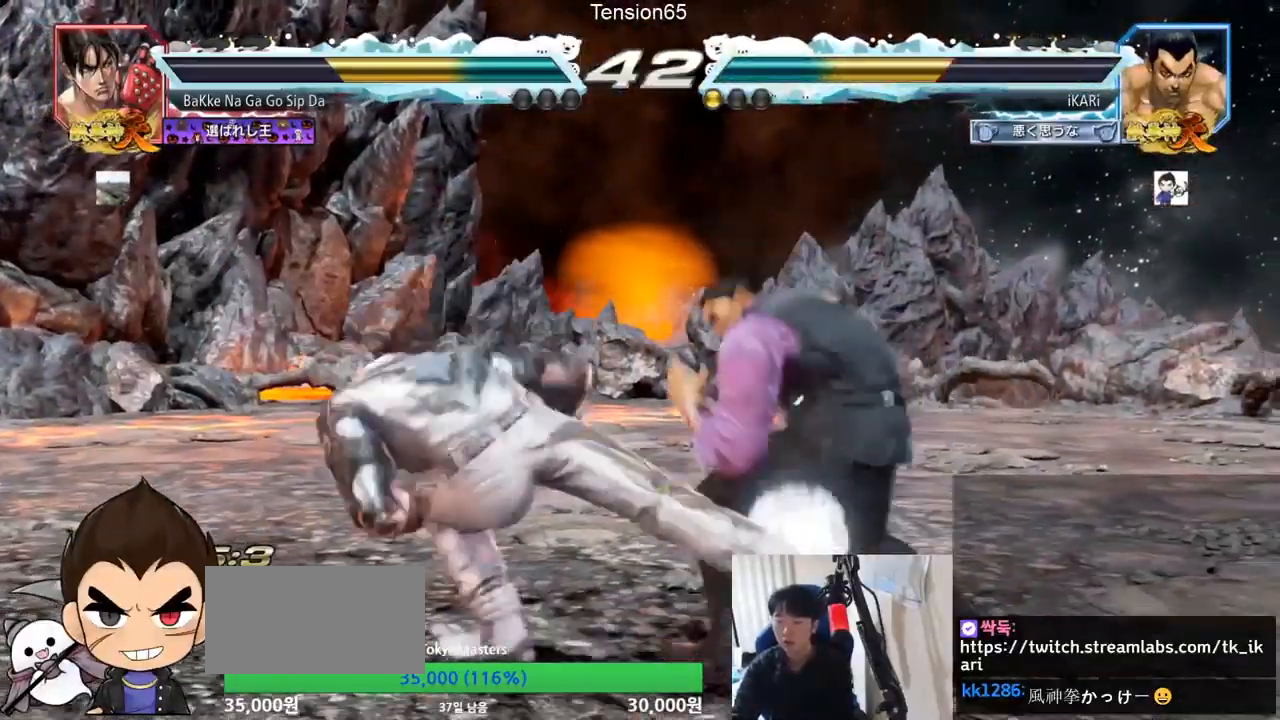
{"buttons": ["SQUARE"], "left_stick": "center", "events": [[133, "left_stick", "center"], [200, "SQUARE", "down"], [217, "SQUARE", "up"], [283, "SQUARE", "down"], [350, "SQUARE", "up"], [384, "SQUARE", "down"]]}
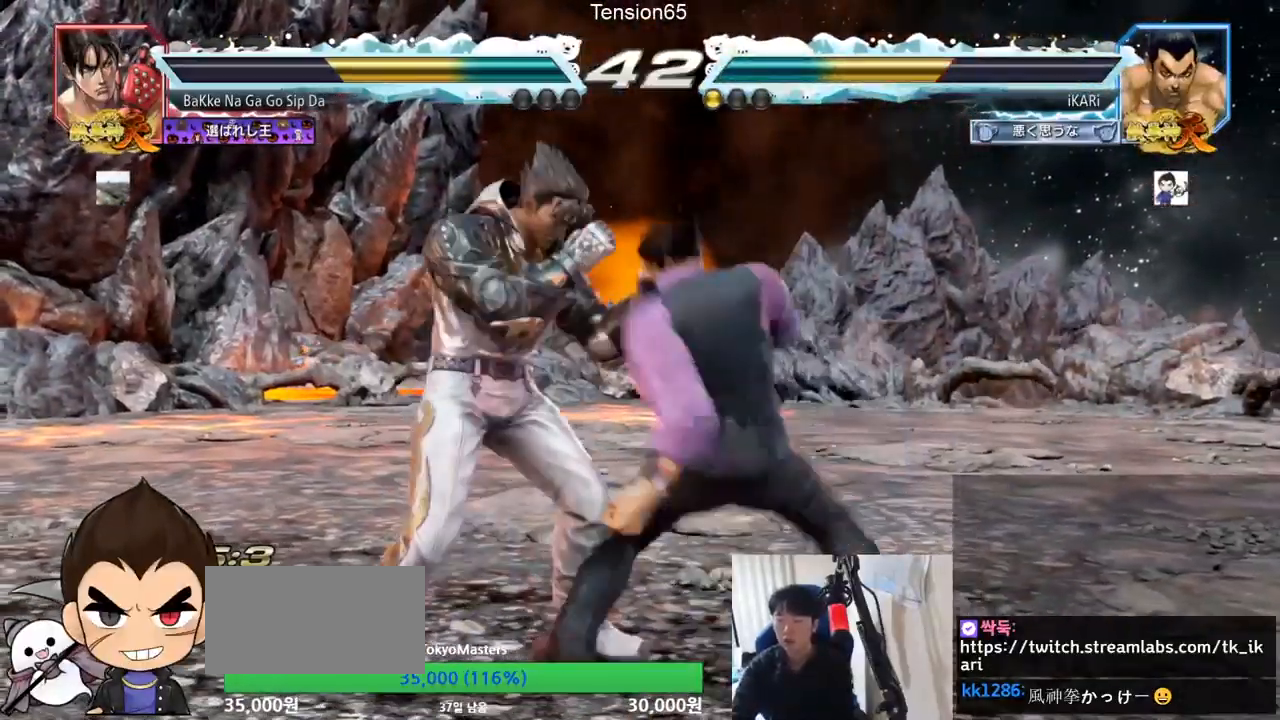
{"buttons": [], "left_stick": "right", "events": [[50, "SQUARE", "up"], [351, "left_stick", "right"], [401, "left_stick", "center"], [467, "left_stick", "right"]]}
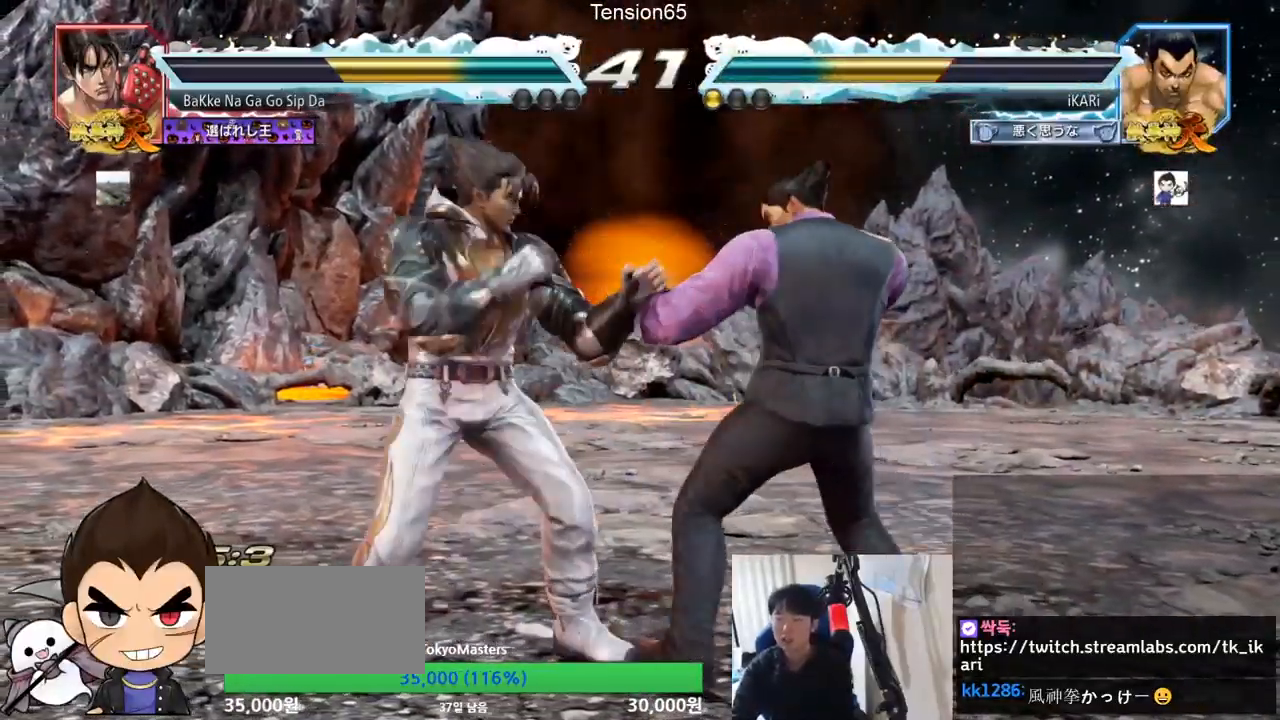
{"buttons": [], "left_stick": "center", "events": [[417, "left_stick", "center"]]}
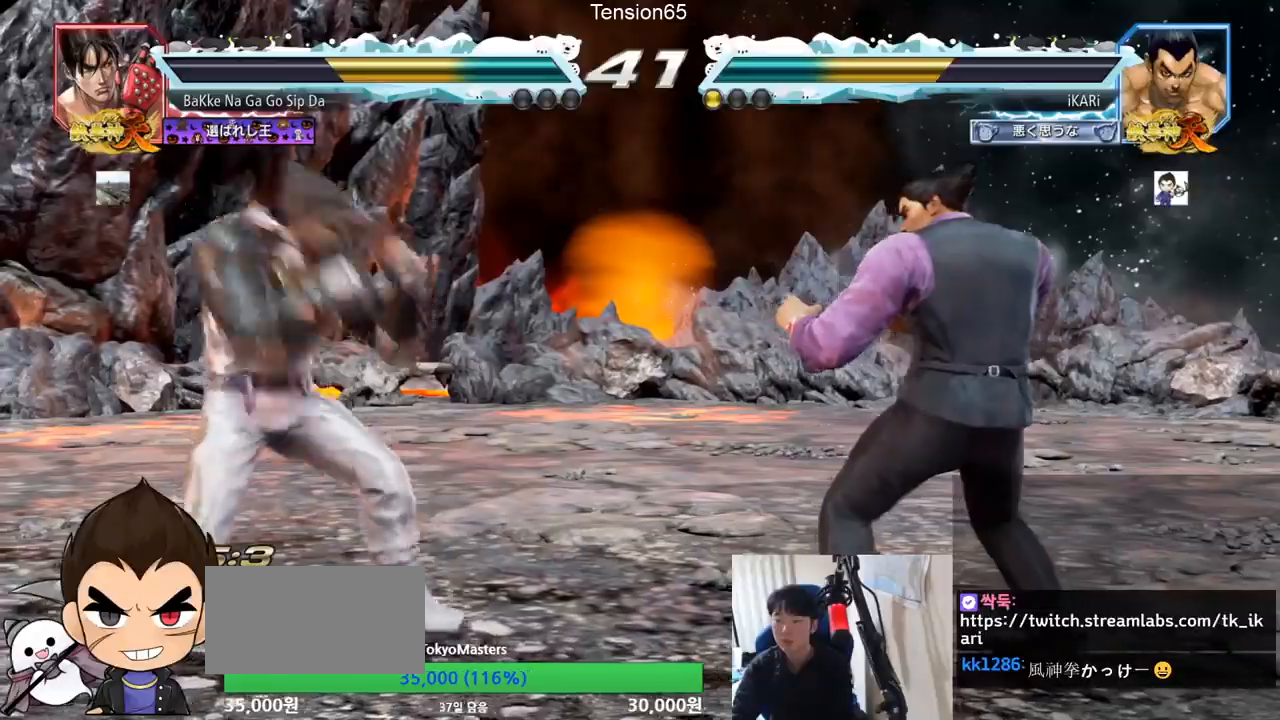
{"buttons": [], "left_stick": "up", "events": [[17, "left_stick", "right"], [67, "left_stick", "center"], [134, "left_stick", "right"], [317, "left_stick", "center"], [401, "left_stick", "up"]]}
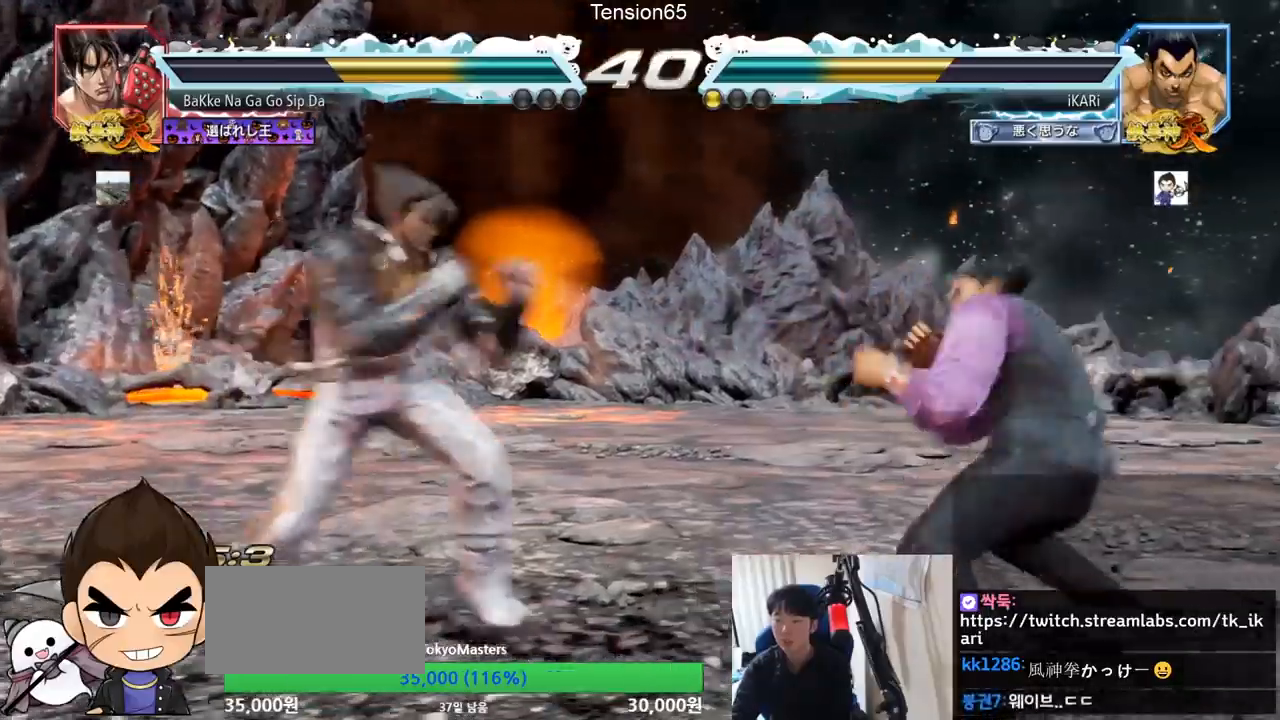
{"buttons": [], "left_stick": "down", "events": [[33, "left_stick", "center"], [133, "left_stick", "right"], [183, "left_stick", "center"], [233, "left_stick", "right"], [417, "left_stick", "center"], [467, "left_stick", "down"]]}
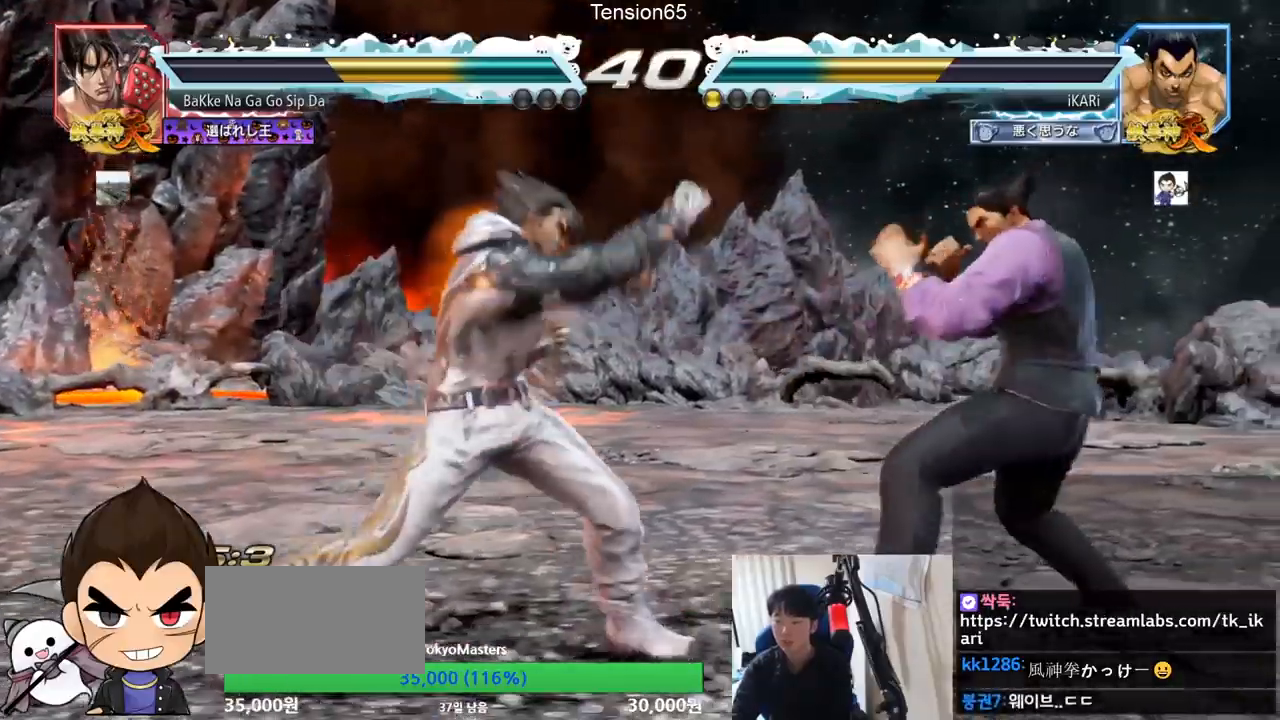
{"buttons": [], "left_stick": "center", "events": [[34, "left_stick", "center"], [100, "left_stick", "right"], [217, "left_stick", "center"], [284, "left_stick", "right"], [384, "left_stick", "center"]]}
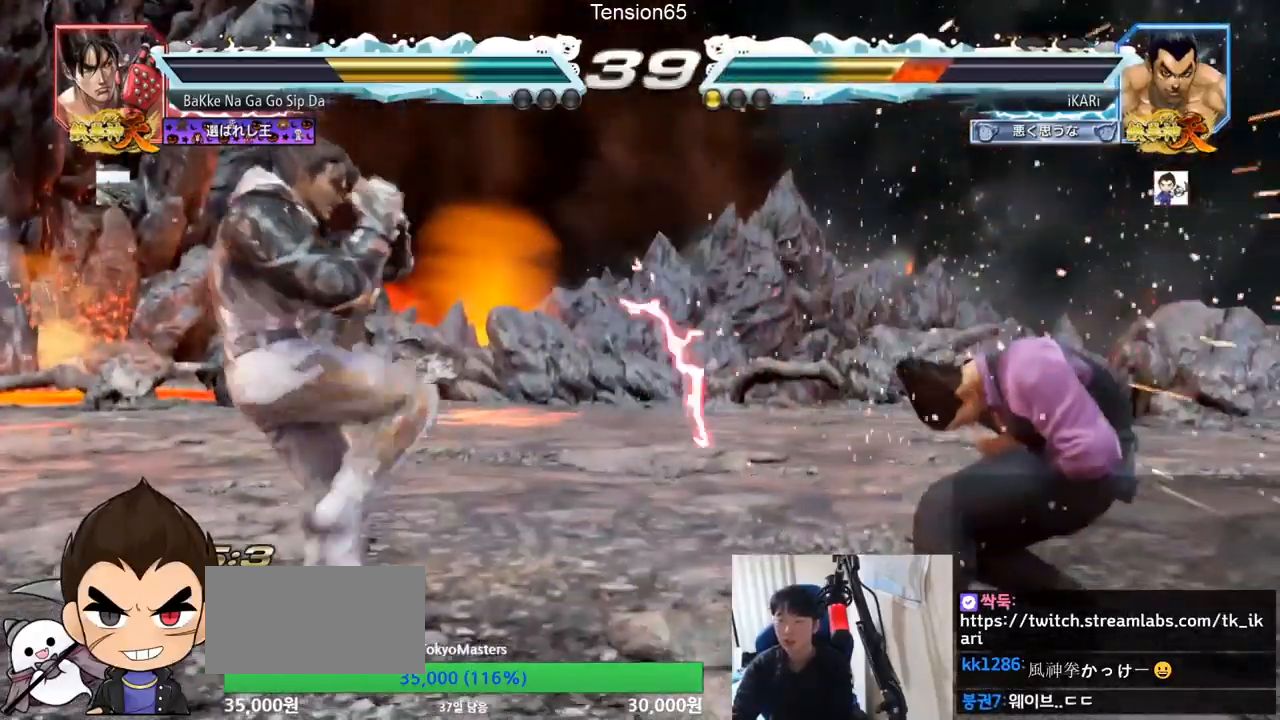
{"buttons": [], "left_stick": "down", "events": [[117, "left_stick", "right"], [167, "left_stick", "center"], [233, "left_stick", "right"], [367, "left_stick", "center"], [417, "left_stick", "left"], [484, "left_stick", "down"]]}
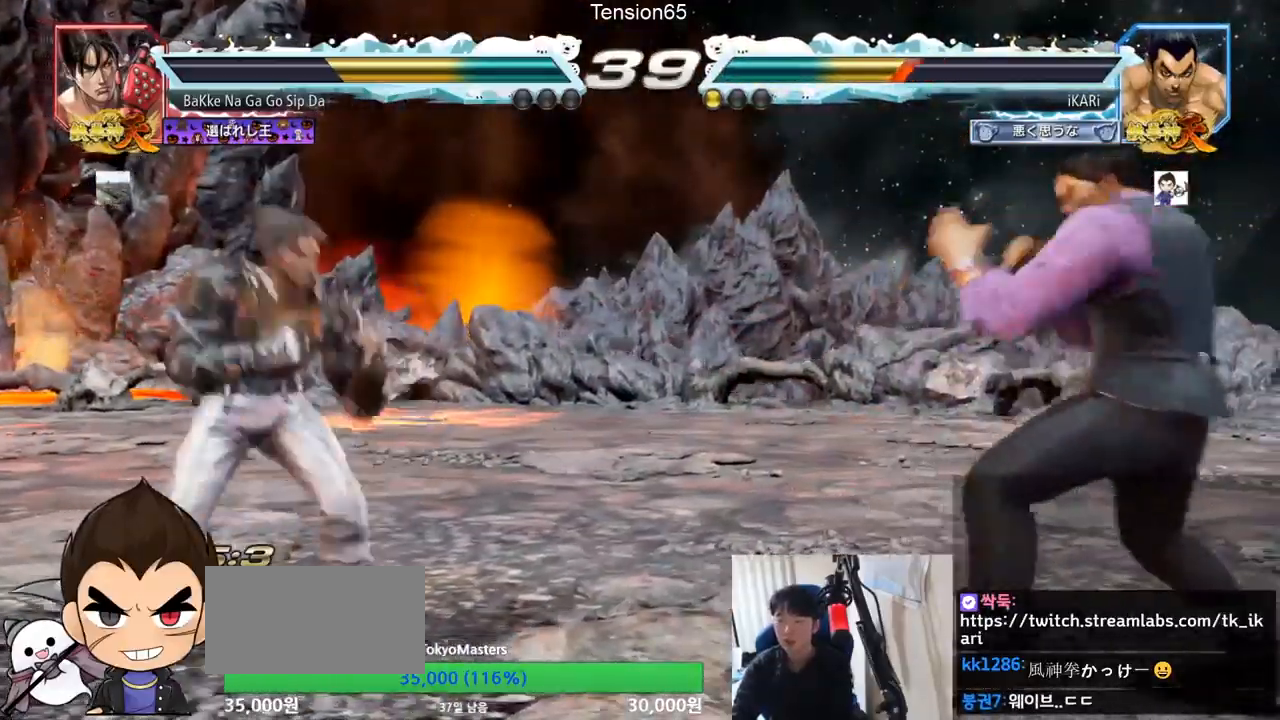
{"buttons": [], "left_stick": "down-left", "events": [[67, "left_stick", "center"], [134, "left_stick", "right"], [401, "left_stick", "down-left"]]}
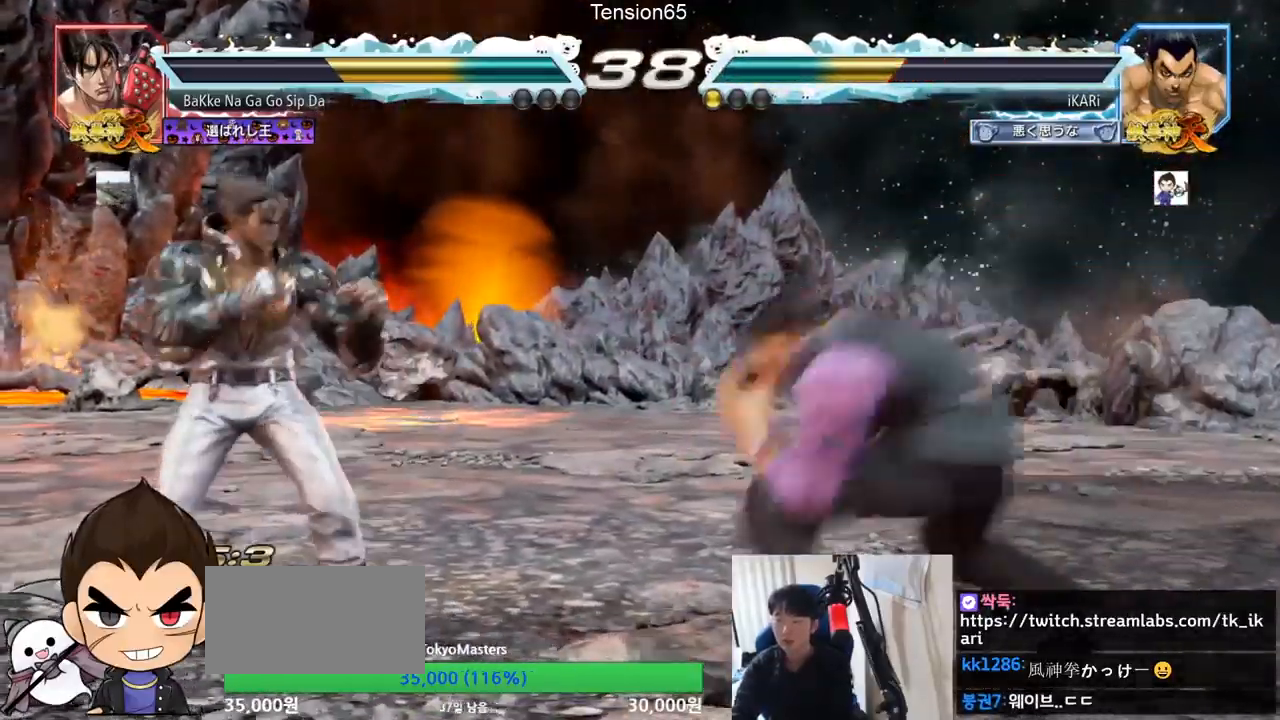
{"buttons": [], "left_stick": "center", "events": [[133, "R2", "down"], [200, "R2", "up"], [300, "TRIANGLE", "down"], [334, "left_stick", "center"], [350, "TRIANGLE", "up"], [400, "TRIANGLE", "down"], [450, "TRIANGLE", "up"]]}
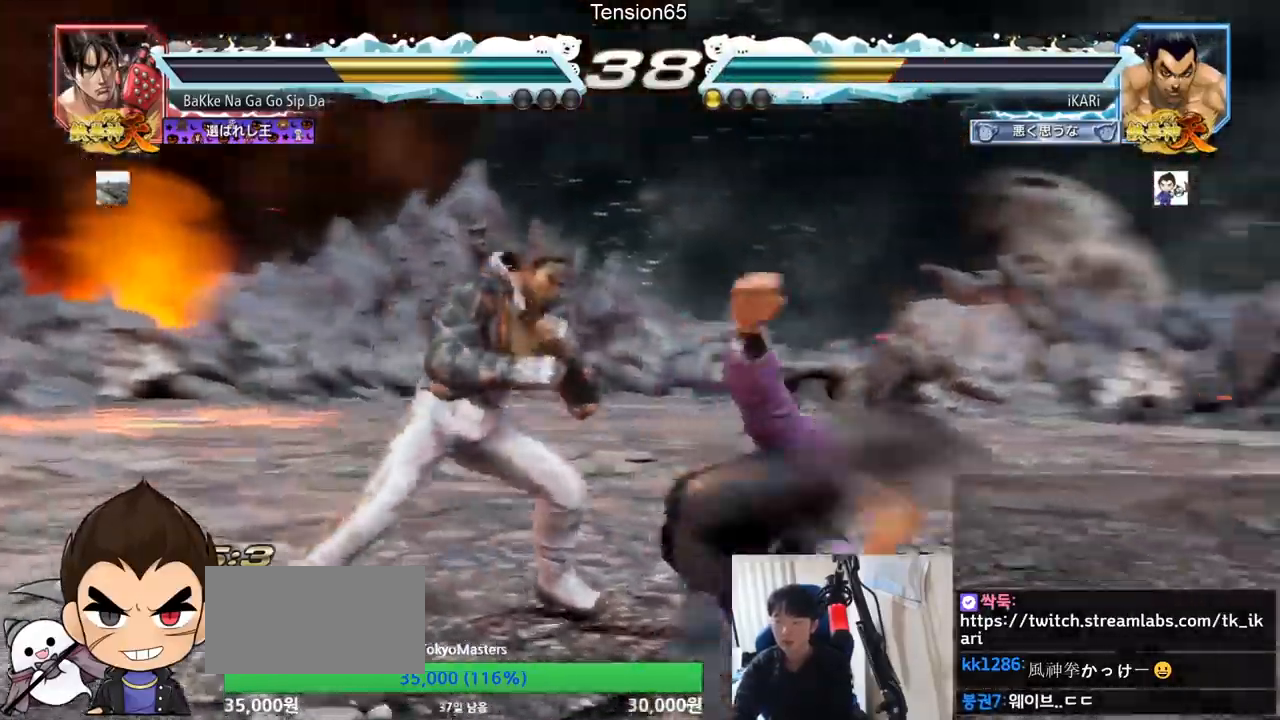
{"buttons": [], "left_stick": "left", "events": [[50, "TRIANGLE", "down"], [151, "TRIANGLE", "up"], [484, "left_stick", "left"]]}
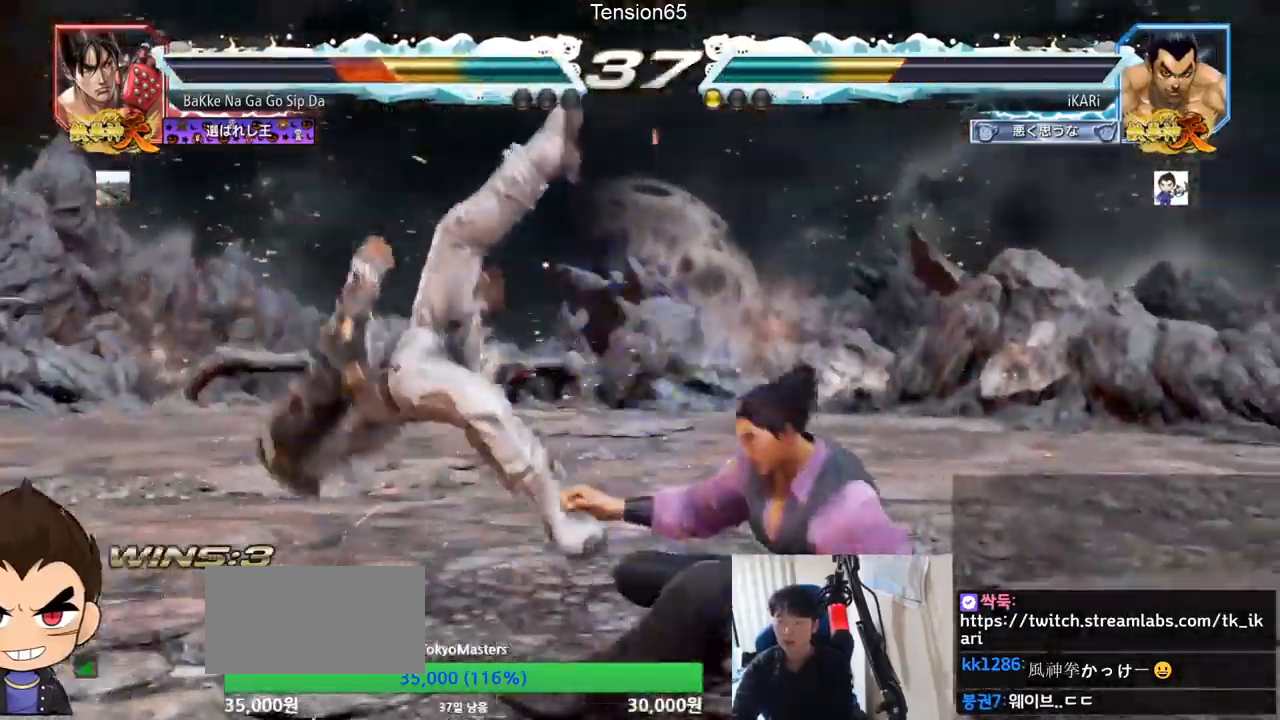
{"buttons": ["TRIANGLE"], "left_stick": "center", "events": [[33, "left_stick", "center"], [200, "left_stick", "left"], [250, "CIRCLE", "down"], [283, "CIRCLE", "up"], [317, "TRIANGLE", "down"], [350, "TRIANGLE", "up"], [350, "left_stick", "center"], [417, "TRIANGLE", "down"], [467, "TRIANGLE", "up"], [500, "TRIANGLE", "down"]]}
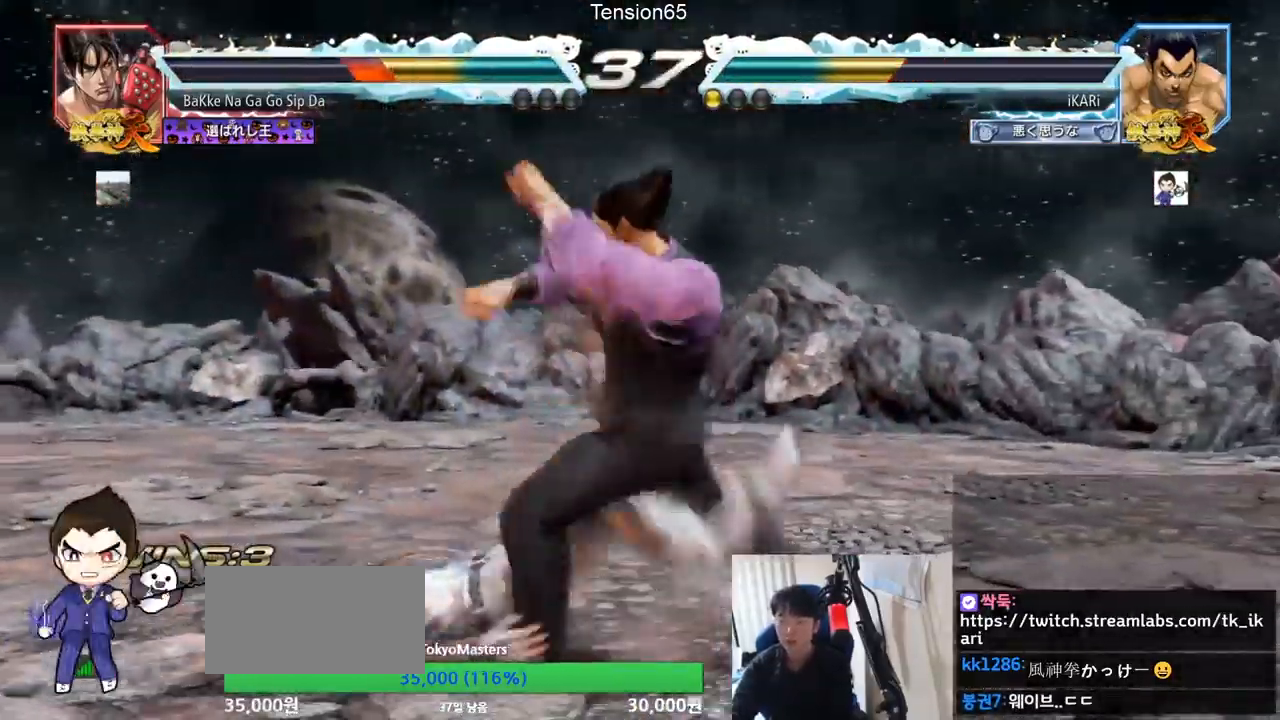
{"buttons": [], "left_stick": "center", "events": [[100, "TRIANGLE", "up"]]}
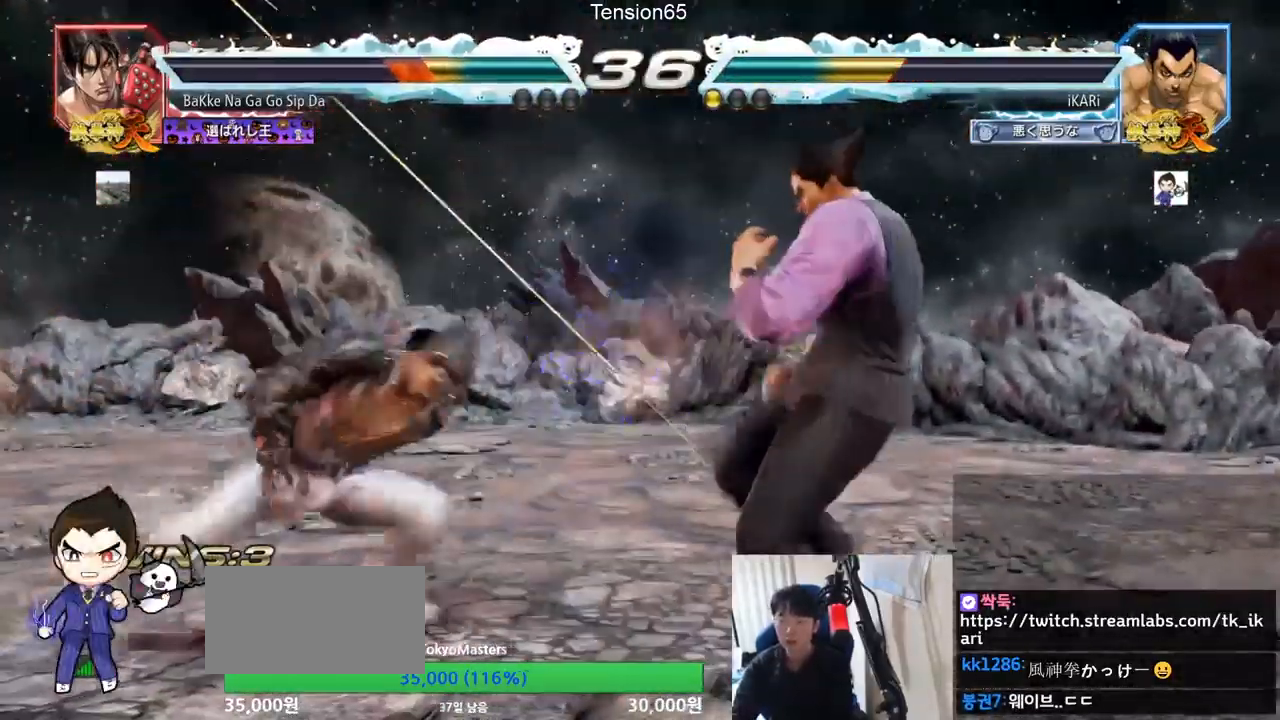
{"buttons": ["TRIANGLE"], "left_stick": "center", "events": [[117, "left_stick", "down"], [200, "left_stick", "center"], [267, "TRIANGLE", "down"], [267, "left_stick", "right"], [317, "TRIANGLE", "up"], [350, "TRIANGLE", "down"], [400, "TRIANGLE", "up"], [450, "TRIANGLE", "down"], [484, "left_stick", "center"]]}
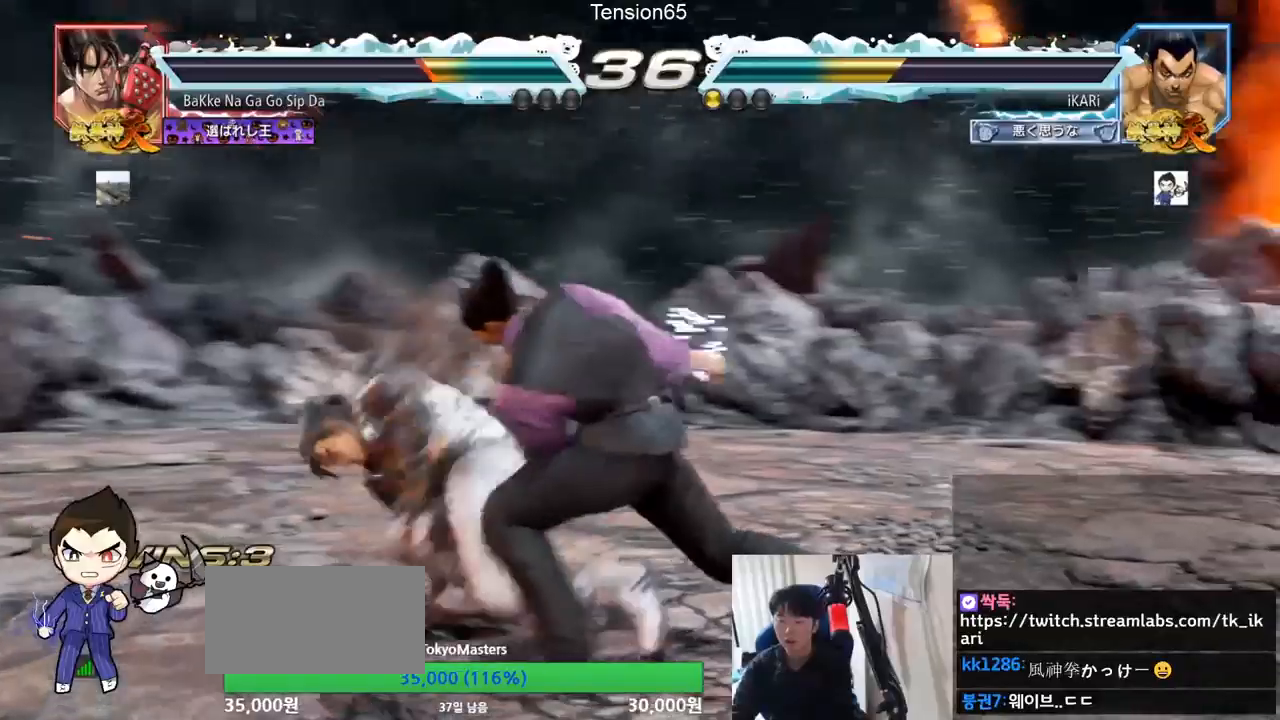
{"buttons": ["TRIANGLE"], "left_stick": "right", "events": [[17, "TRIANGLE", "up"], [50, "TRIANGLE", "down"], [367, "left_stick", "right"]]}